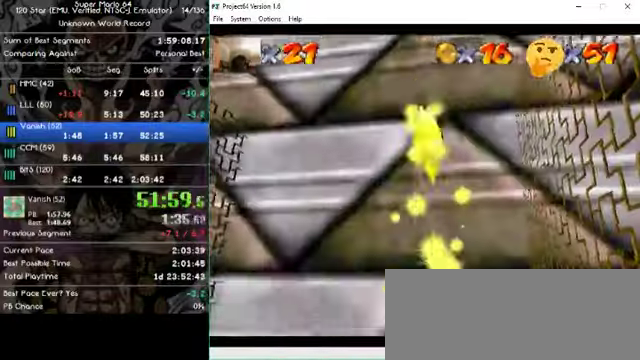
Gameplay with a controller (Nintendo layout); each line is a JSON object with the inputs held at the frame after it (dt_ms = milliseconds from this image to that frame). "events" lists button and stick changes between this image and that frame as [ms after this image, input, new state], when the widget could be followed in between. Not read: A B L1 L3 R1 R3 X Y Z.
{"dt_ms": 500, "buttons": [], "left_stick": "right", "events": [[66, "left_stick", "right"]]}
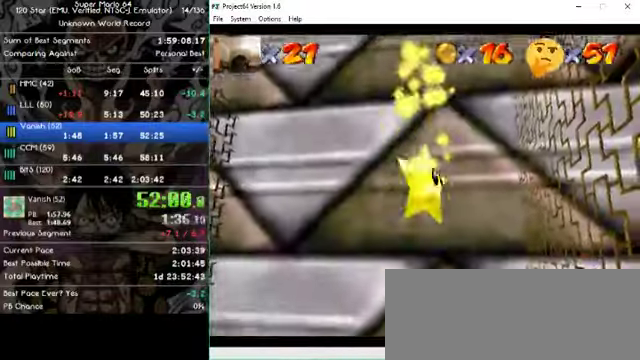
{"dt_ms": 500, "buttons": [], "left_stick": "center", "events": [[133, "left_stick", "center"]]}
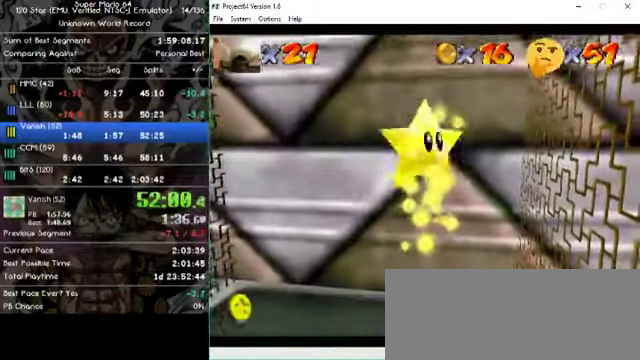
{"dt_ms": 500, "buttons": [], "left_stick": "center", "events": []}
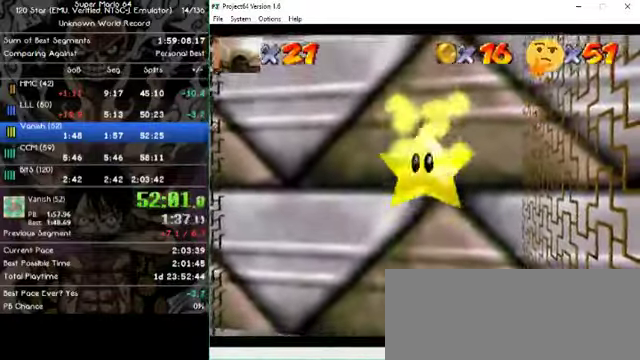
{"dt_ms": 500, "buttons": [], "left_stick": "center", "events": [[266, "left_stick", "right"], [433, "left_stick", "center"]]}
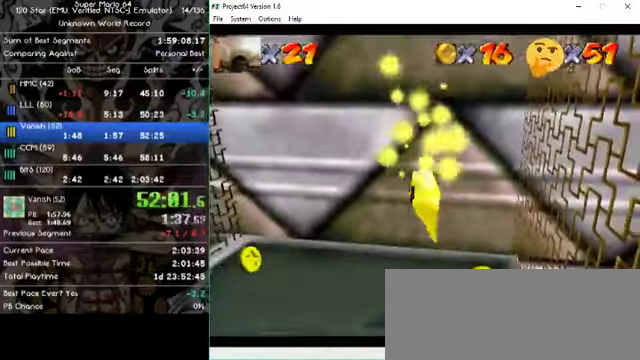
{"dt_ms": 500, "buttons": [], "left_stick": "center", "events": [[333, "left_stick", "right"], [466, "left_stick", "center"]]}
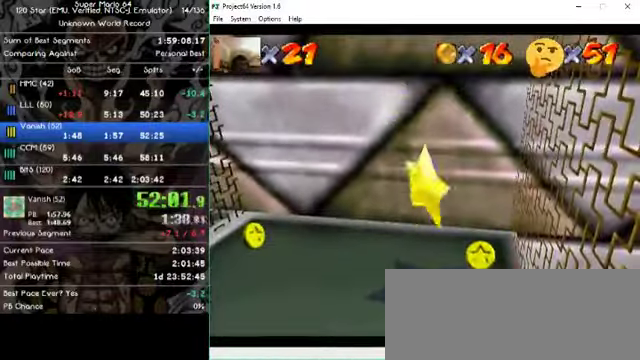
{"dt_ms": 500, "buttons": [], "left_stick": "right", "events": [[434, "left_stick", "right"]]}
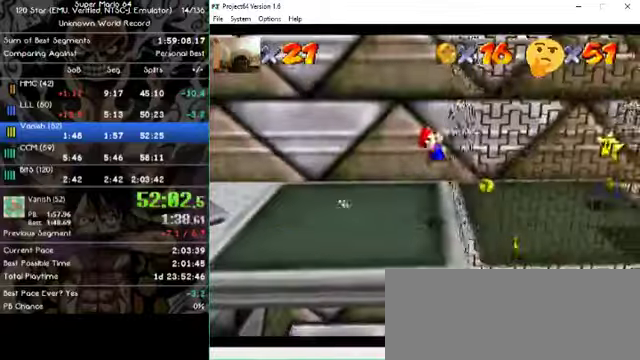
{"dt_ms": 1000, "buttons": [], "left_stick": "left", "events": [[334, "left_stick", "center"], [434, "left_stick", "left"], [500, "left_stick", "center"], [700, "left_stick", "left"]]}
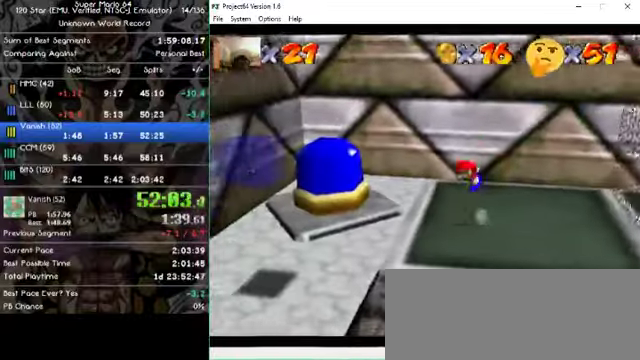
{"dt_ms": 1000, "buttons": [], "left_stick": "left"}
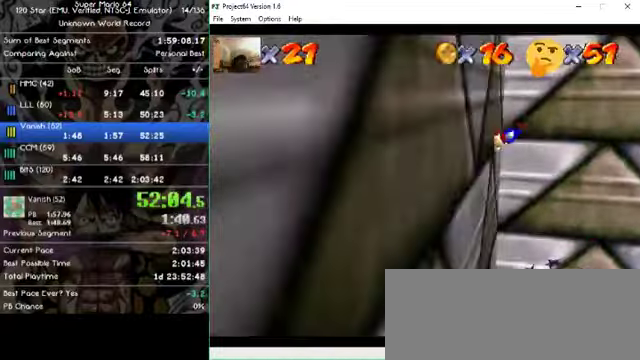
{"dt_ms": 500, "buttons": [], "left_stick": "right", "events": [[100, "left_stick", "right"]]}
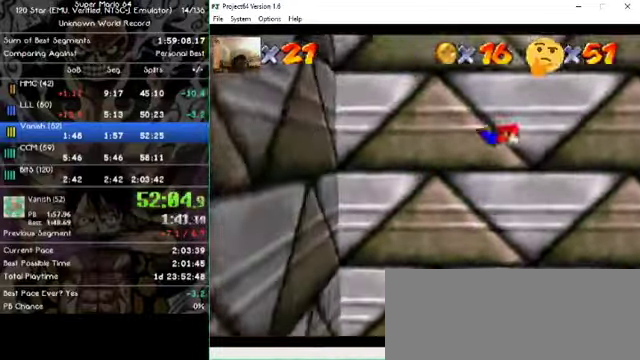
{"dt_ms": 500, "buttons": [], "left_stick": "right", "events": []}
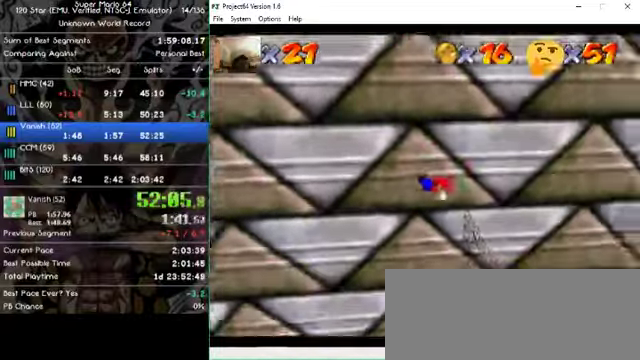
{"dt_ms": 500, "buttons": [], "left_stick": "right", "events": []}
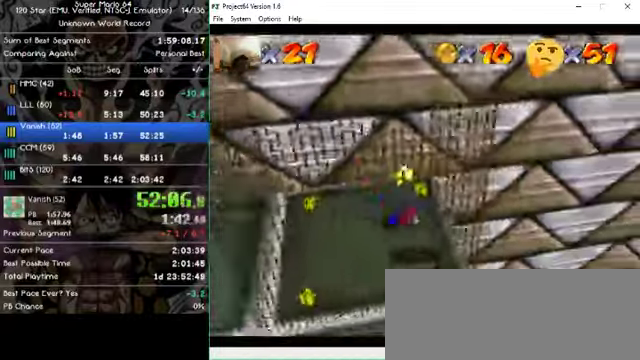
{"dt_ms": 500, "buttons": [], "left_stick": "center", "events": [[267, "left_stick", "center"]]}
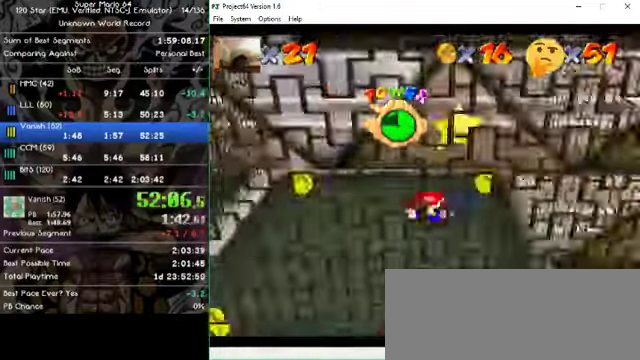
{"dt_ms": 500, "buttons": [], "left_stick": "right", "events": [[334, "left_stick", "right"]]}
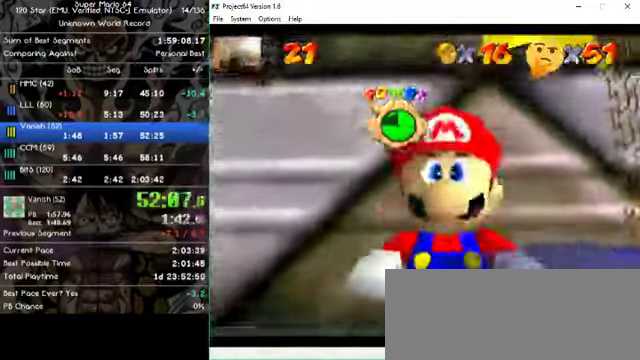
{"dt_ms": 500, "buttons": [], "left_stick": "right", "events": []}
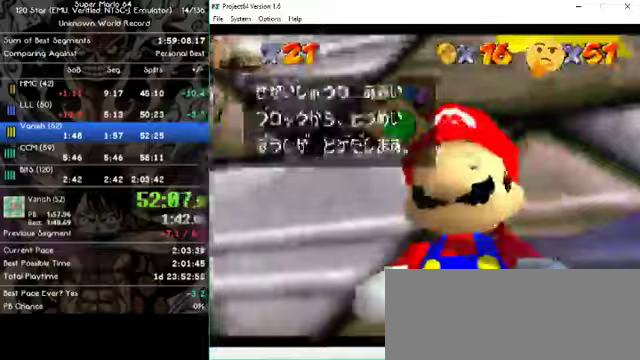
{"dt_ms": 500, "buttons": [], "left_stick": "right", "events": []}
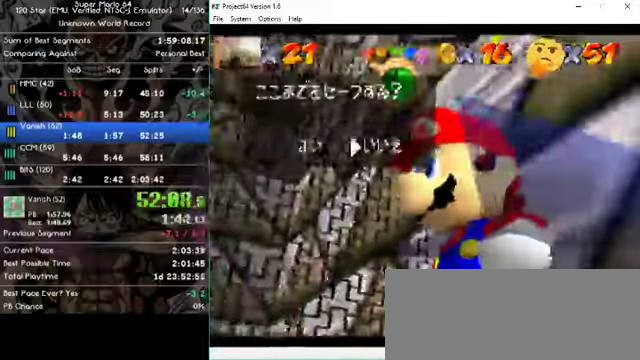
{"dt_ms": 500, "buttons": [], "left_stick": "center", "events": [[300, "left_stick", "center"]]}